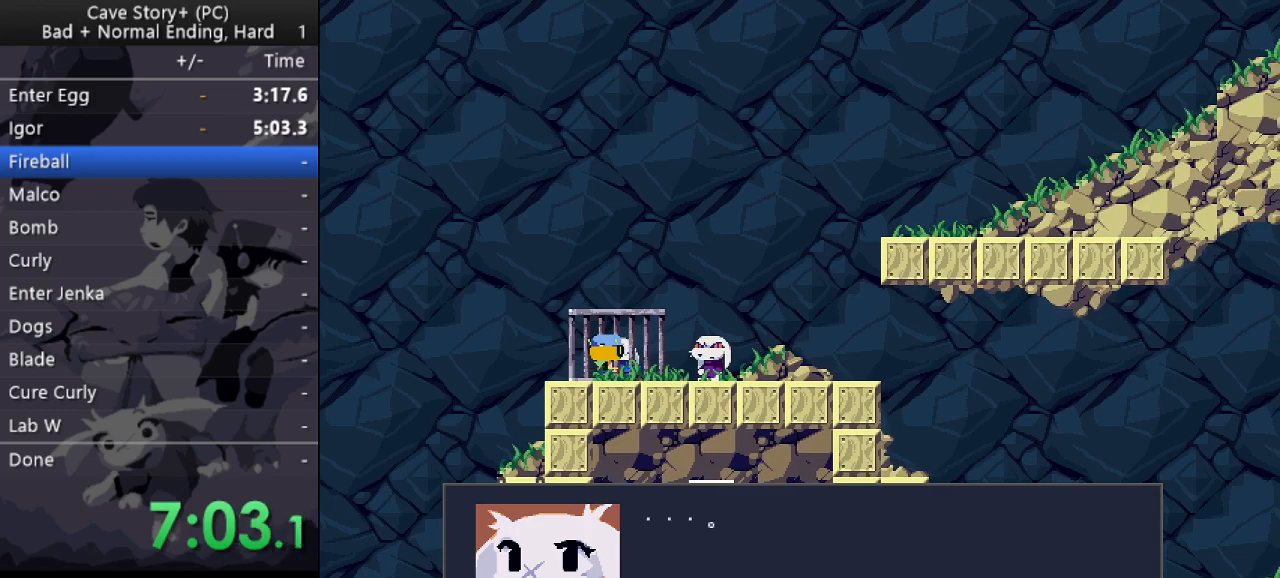
Gameplay with keyboard; each line is a JSON object with the keys held at the frame after it. "events" lists presses ("down") and releases ("up") of "a", "down", "left", "q", "right", "s", "up", "w", "x" and "z" between this image and that frame as [ms after this image, input, new state], when the widget could be followed in between. No other keys are recorded. Mouse input is not recorded.
{"keys": ["z"], "events": [[83, "x", "down"], [83, "z", "up"], [133, "z", "down"], [183, "z", "up"], [233, "x", "up"], [233, "z", "down"], [317, "x", "down"], [417, "z", "up"], [500, "x", "up"], [500, "z", "down"]]}
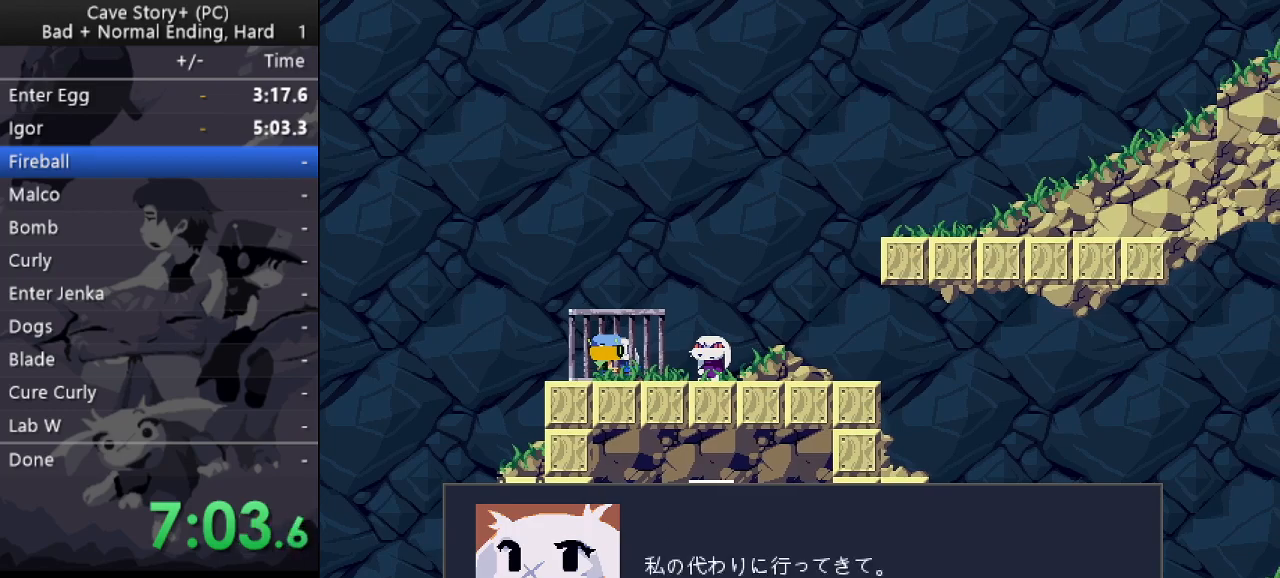
{"keys": ["left", "x", "z"], "events": [[50, "x", "down"], [150, "x", "up"], [200, "x", "down"], [233, "x", "up"], [383, "left", "down"], [383, "x", "down"], [433, "x", "up"], [483, "x", "down"]]}
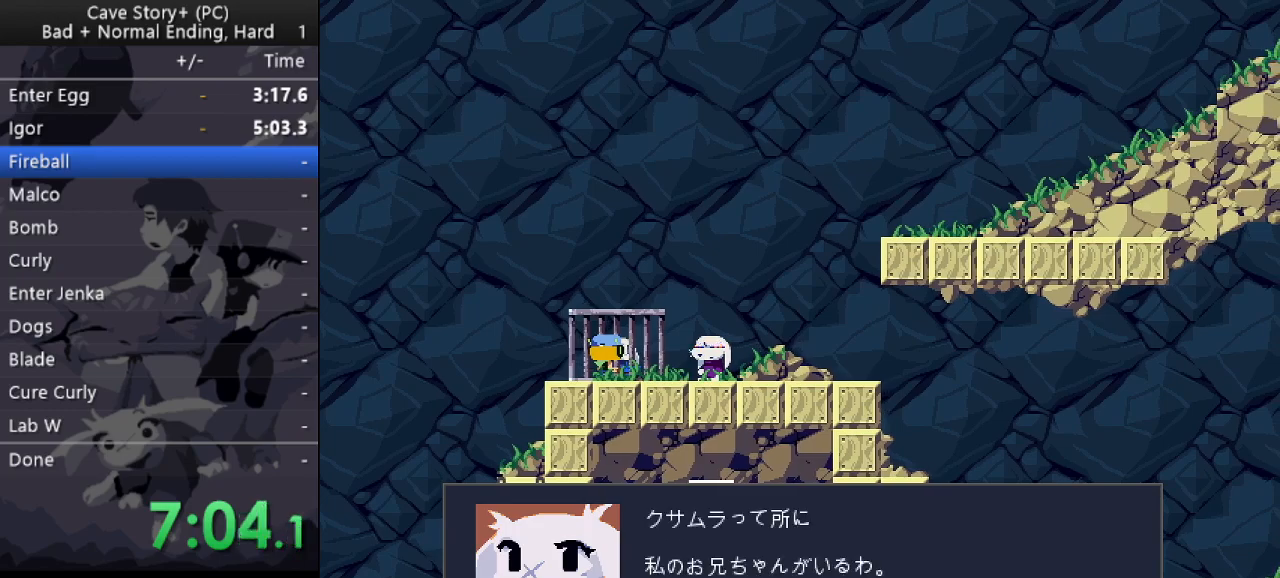
{"keys": ["left"], "events": [[17, "x", "up"], [67, "x", "down"], [117, "x", "up"], [167, "x", "down"], [217, "x", "up"], [250, "x", "down"], [300, "x", "up"], [483, "z", "up"]]}
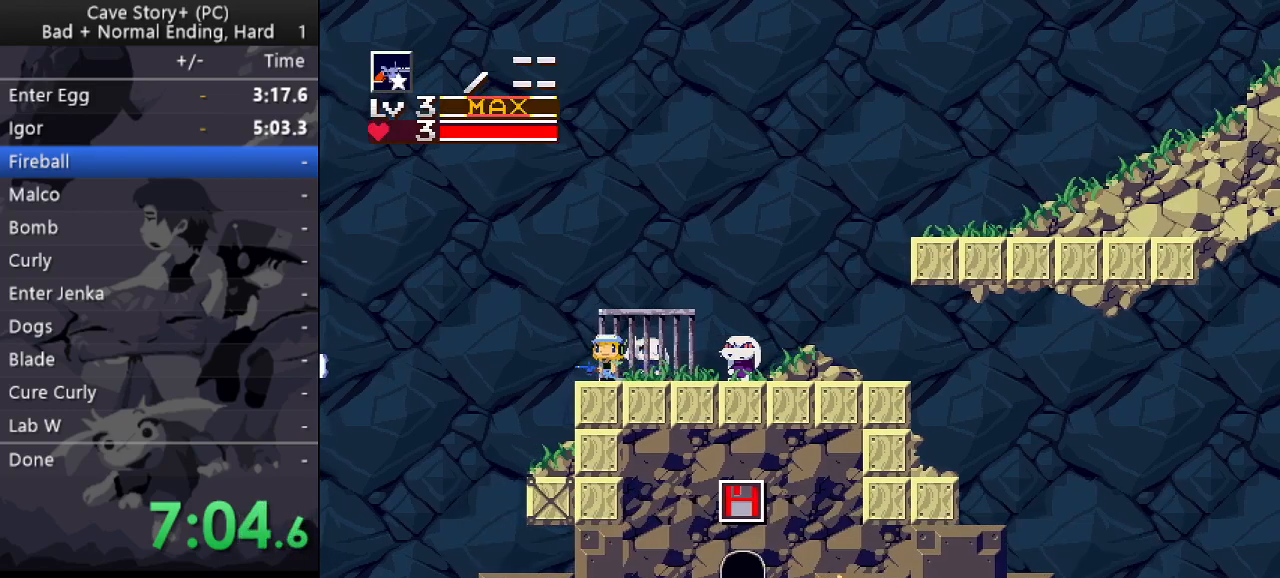
{"keys": [], "events": [[417, "left", "up"]]}
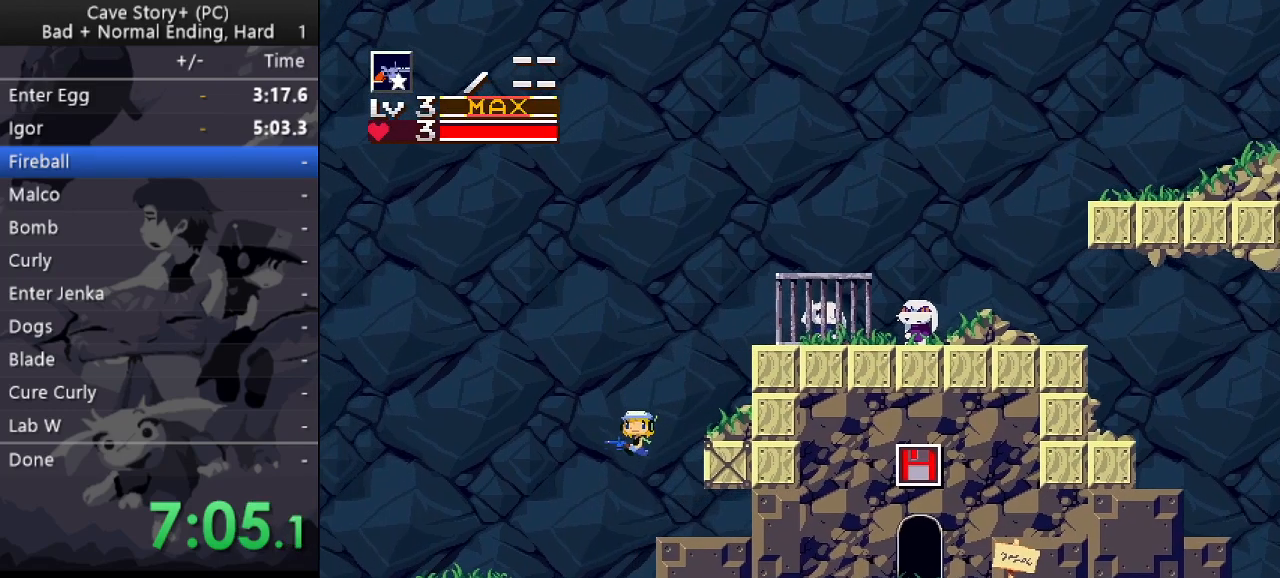
{"keys": ["right"], "events": [[50, "right", "down"]]}
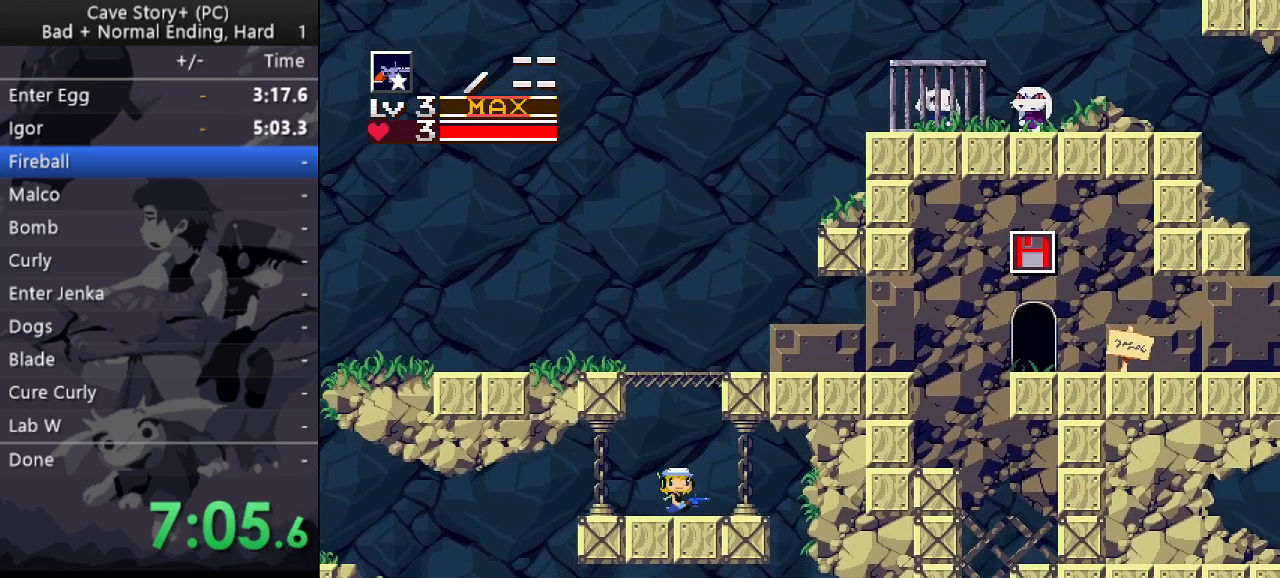
{"keys": ["right"], "events": [[200, "z", "down"], [250, "z", "up"]]}
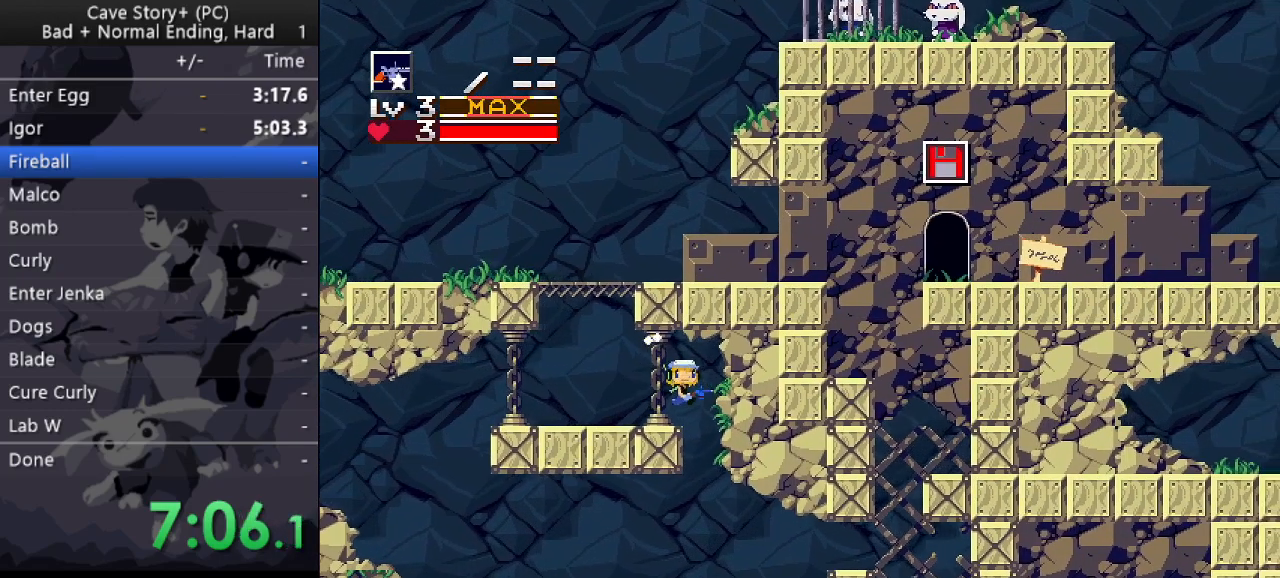
{"keys": [], "events": [[450, "right", "up"]]}
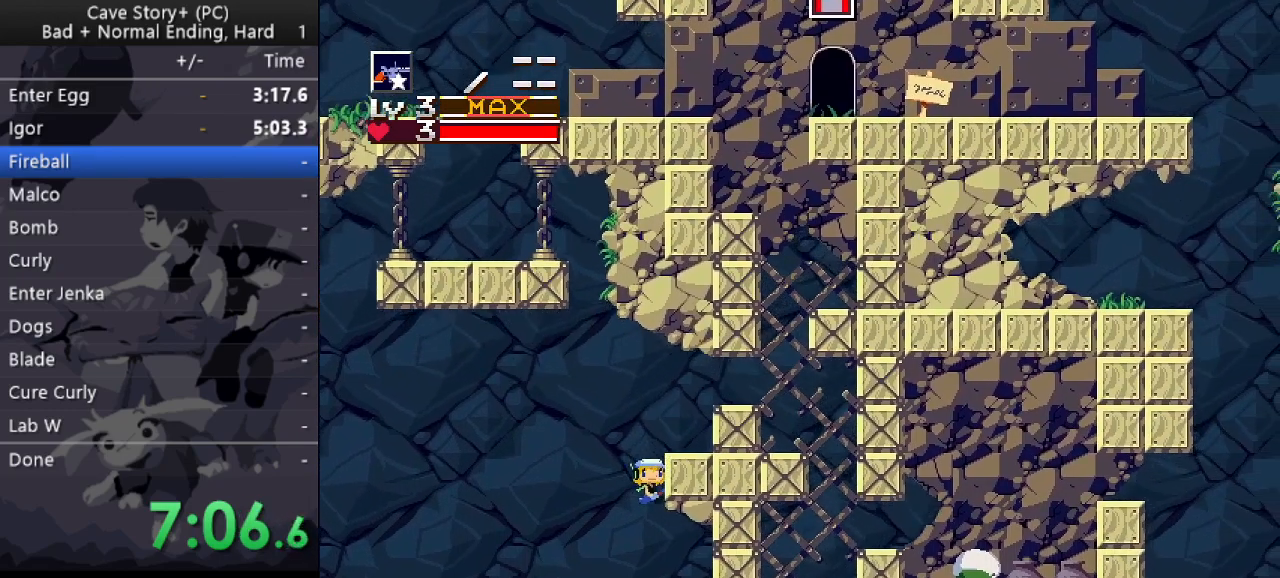
{"keys": ["left"], "events": [[283, "left", "down"]]}
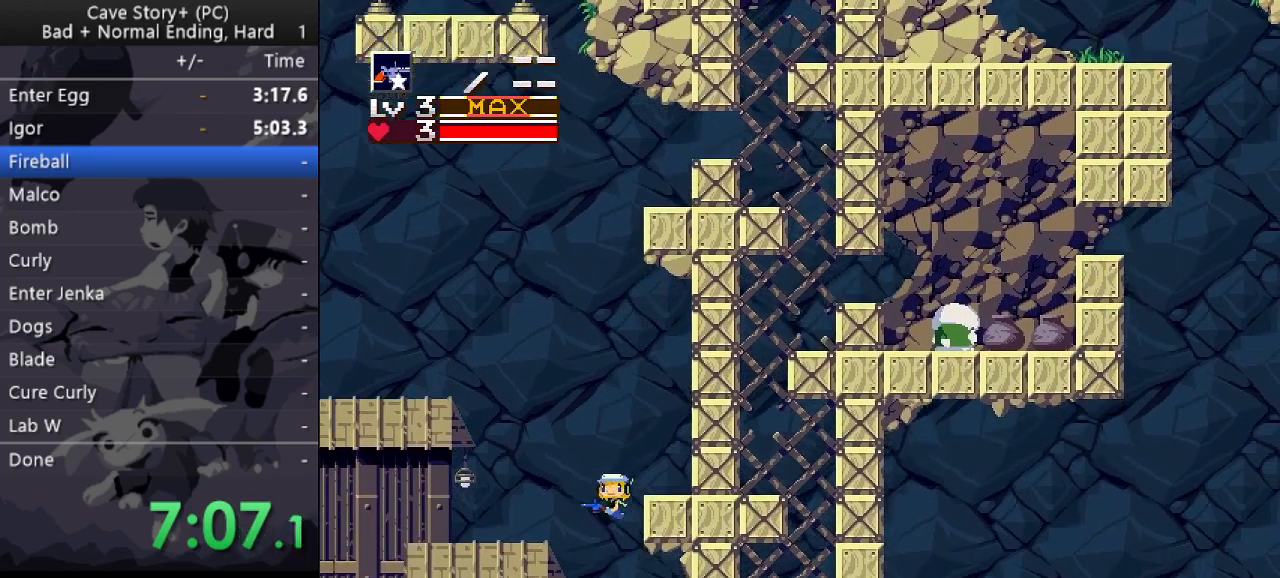
{"keys": ["left"], "events": []}
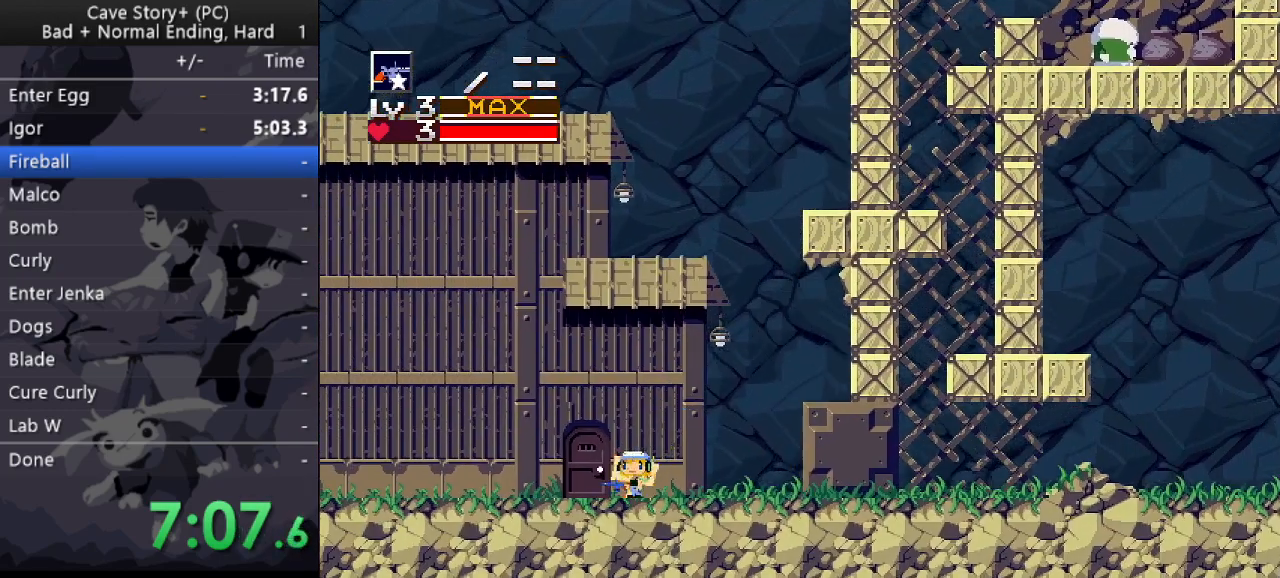
{"keys": ["left"], "events": [[83, "left", "up"], [117, "down", "down"], [500, "down", "up"], [500, "left", "down"]]}
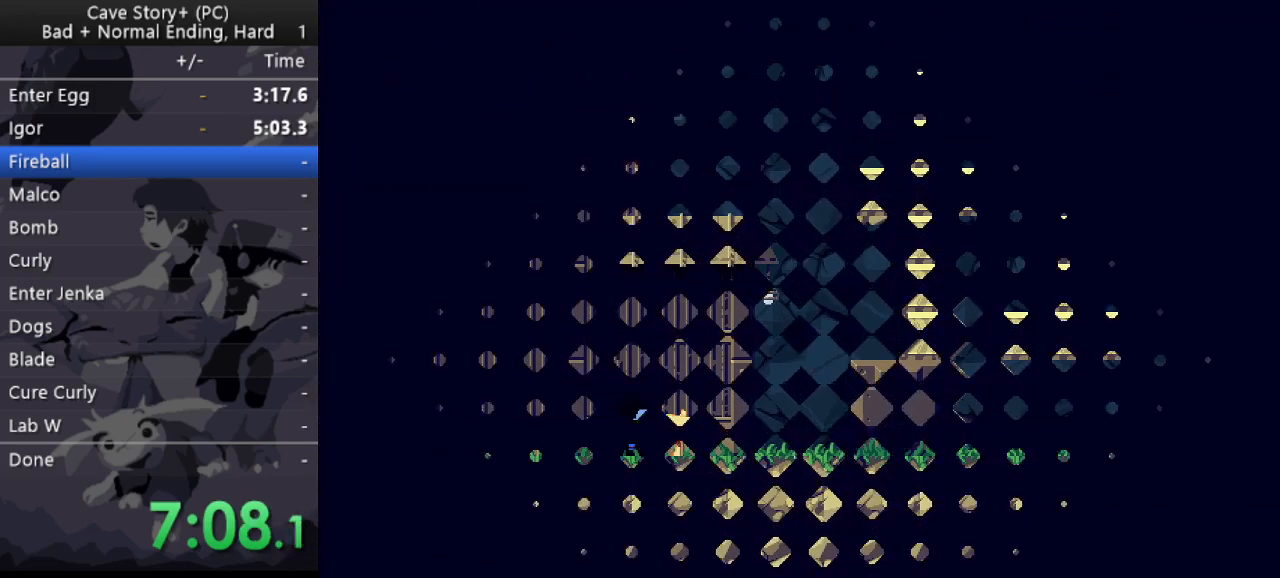
{"keys": ["left"], "events": []}
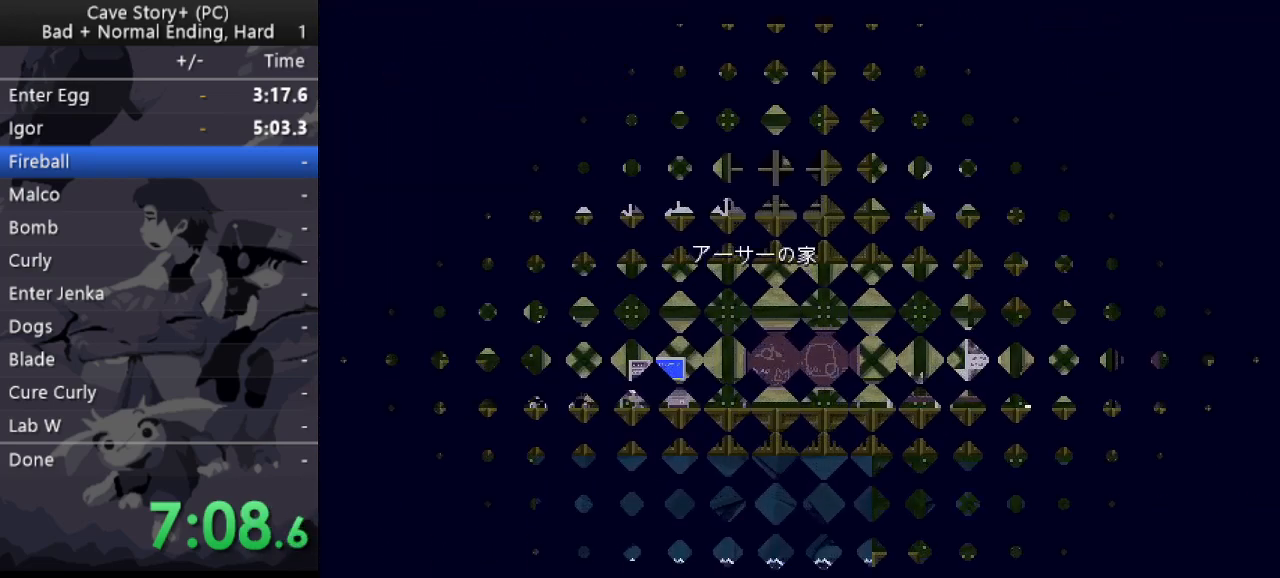
{"keys": ["left"], "events": []}
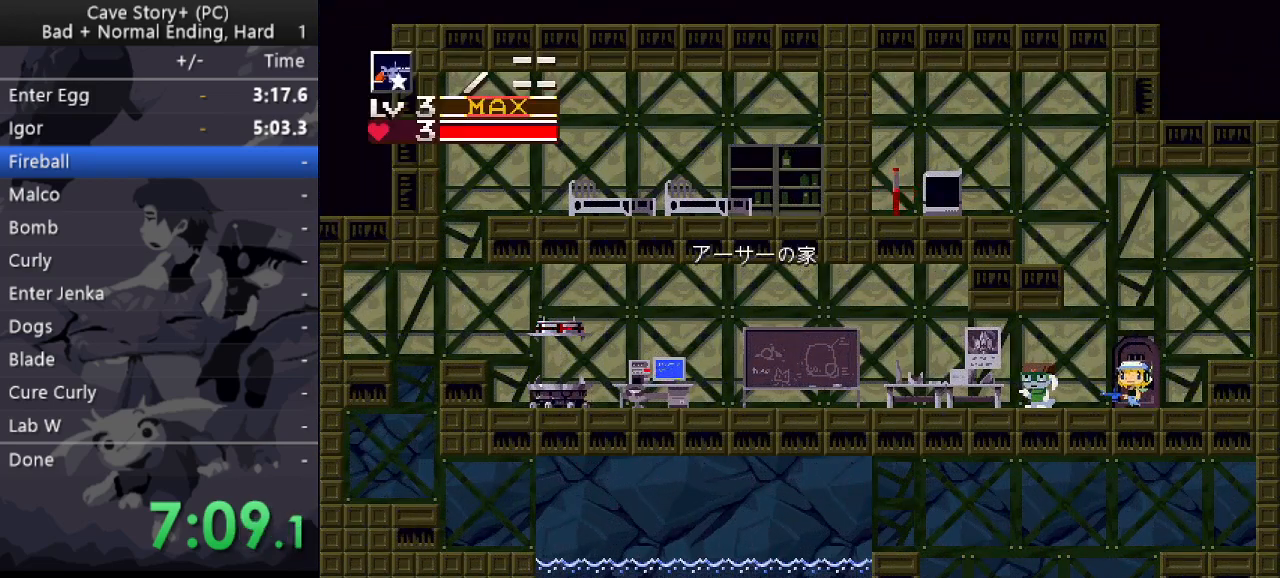
{"keys": ["left"], "events": [[267, "z", "down"], [367, "z", "up"]]}
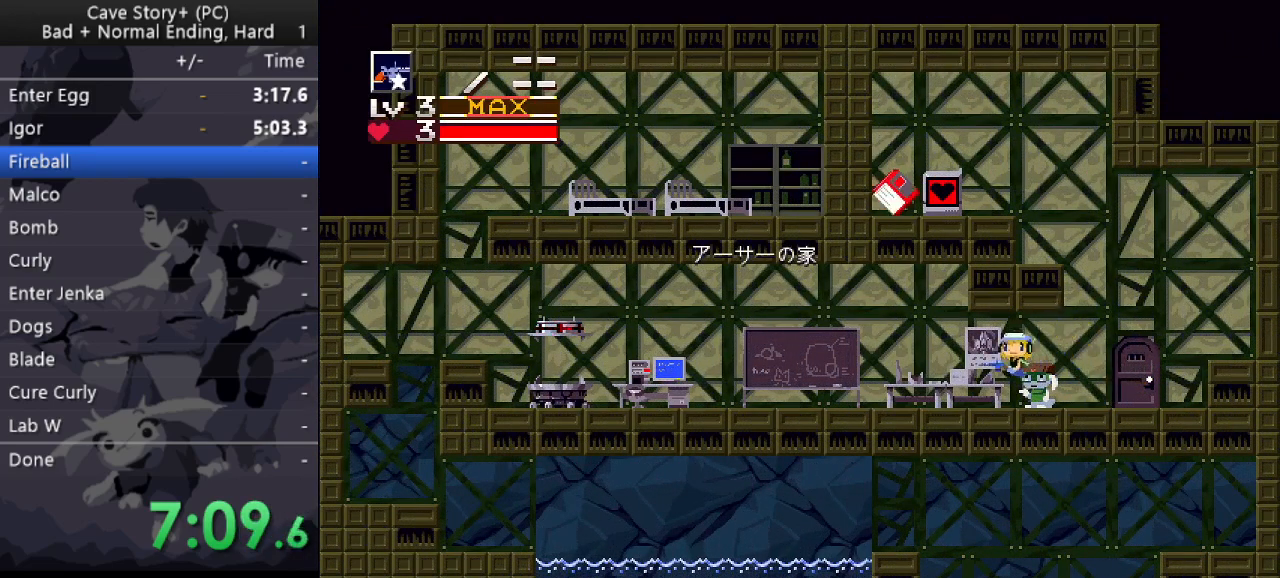
{"keys": ["left", "z"], "events": [[183, "z", "down"]]}
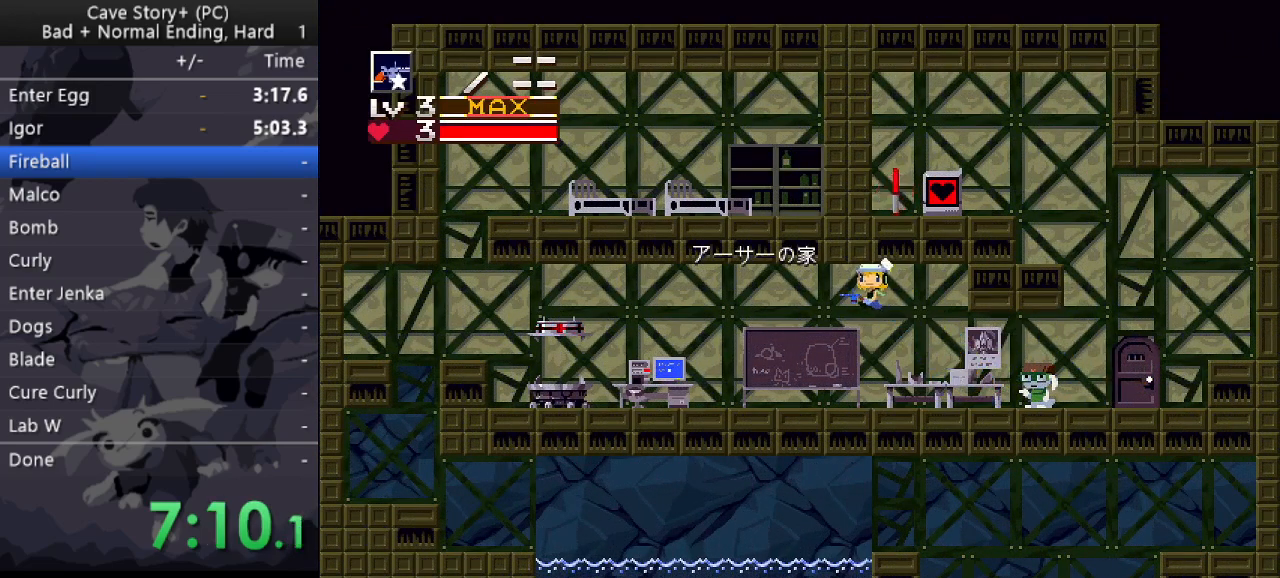
{"keys": ["left"], "events": [[17, "z", "up"], [350, "z", "down"], [400, "z", "up"]]}
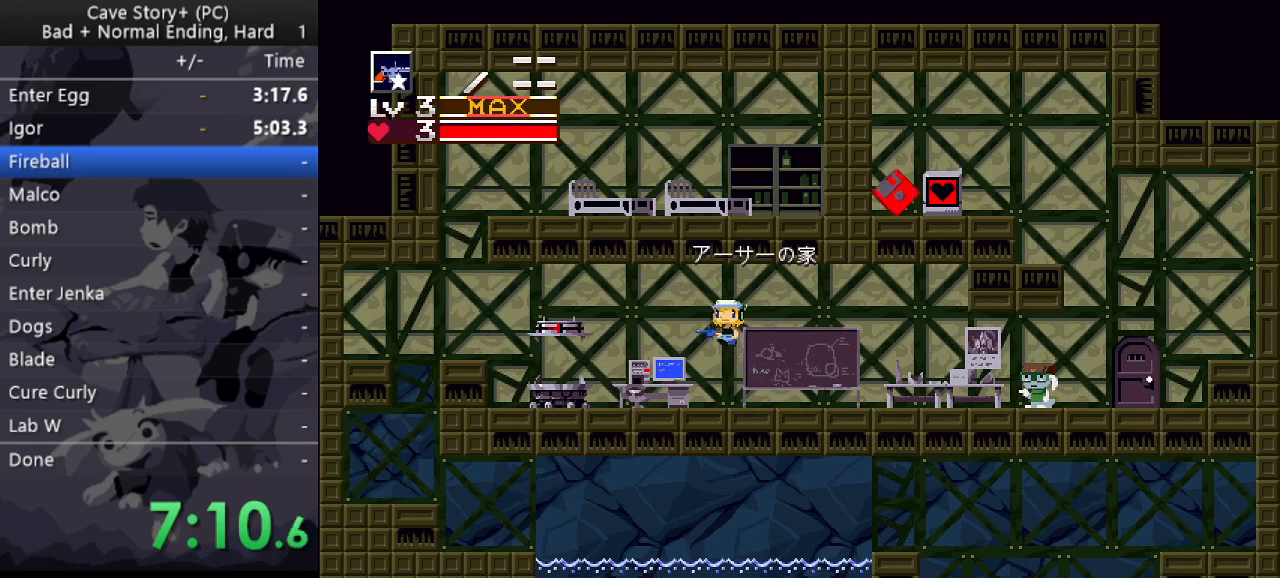
{"keys": ["down"], "events": [[450, "left", "up"], [500, "down", "down"]]}
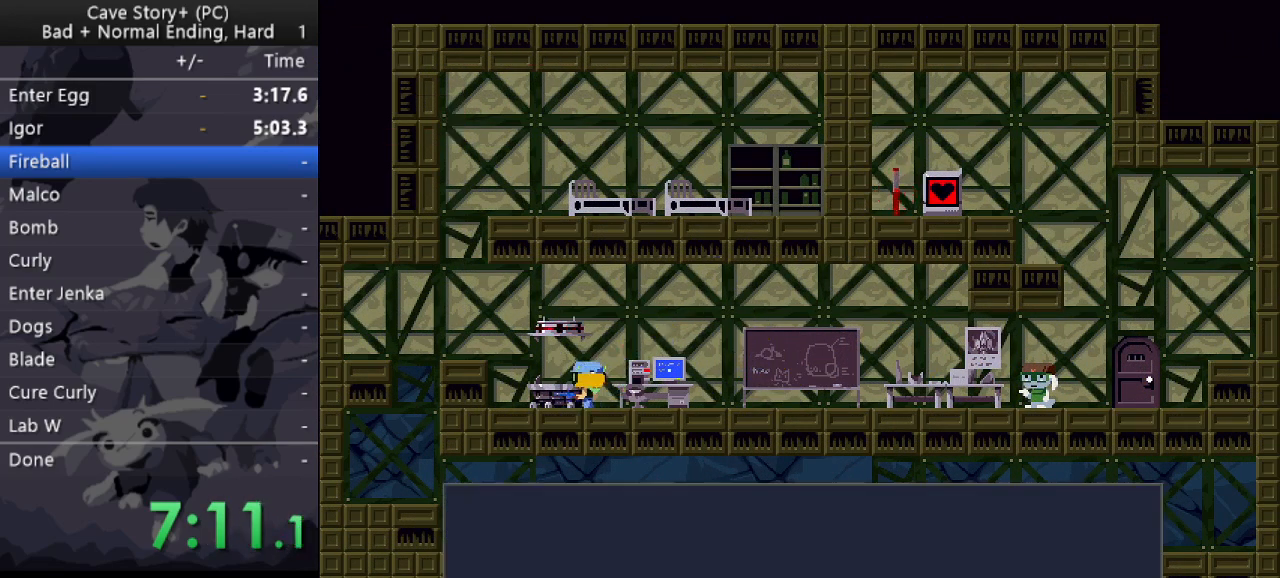
{"keys": ["z"], "events": [[50, "z", "down"], [233, "z", "up"], [283, "down", "up"], [283, "z", "down"], [333, "z", "up"], [383, "left", "down"], [433, "left", "up"], [433, "z", "down"]]}
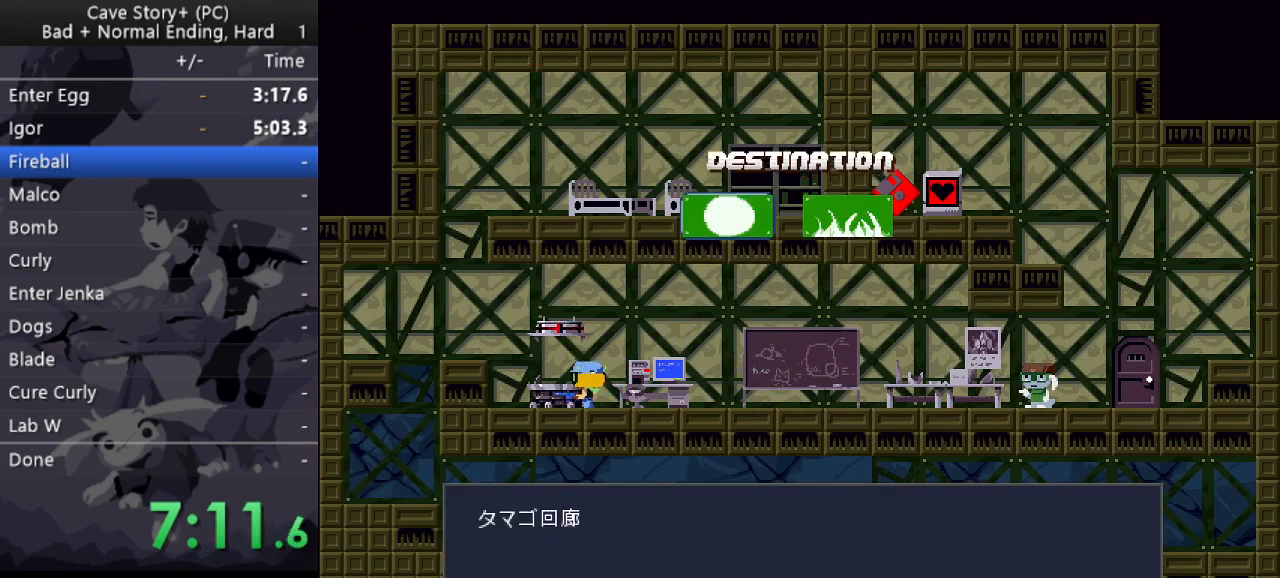
{"keys": ["z"], "events": [[250, "z", "up"], [350, "left", "down"], [433, "left", "up"], [433, "z", "down"]]}
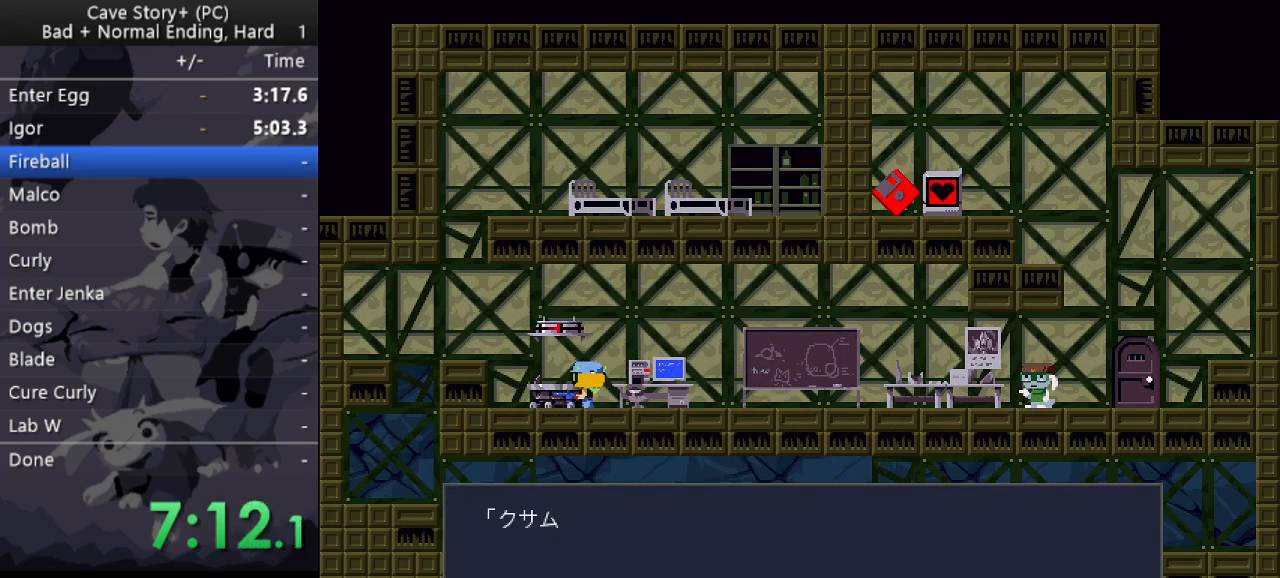
{"keys": [], "events": [[167, "z", "up"]]}
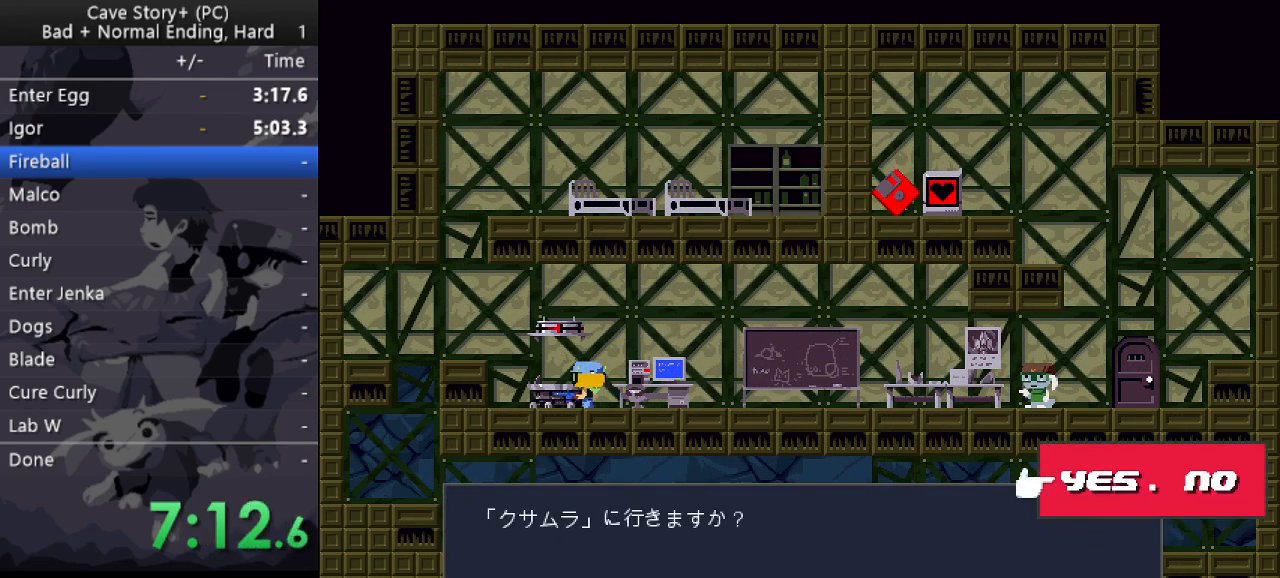
{"keys": ["z"], "events": [[50, "z", "down"], [283, "z", "up"], [383, "z", "down"]]}
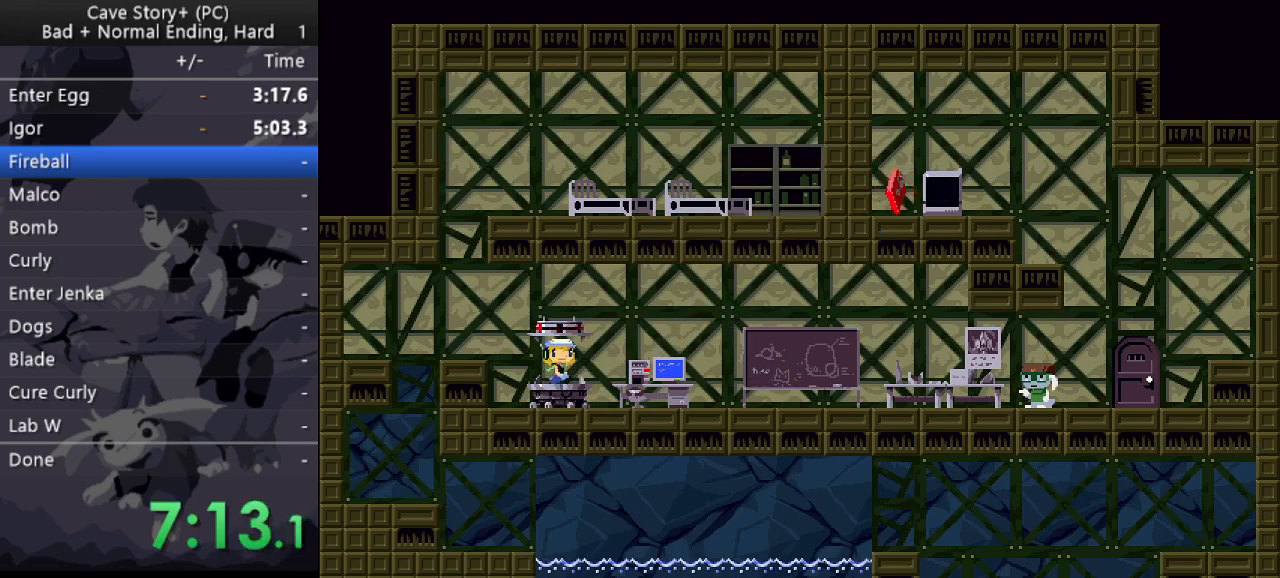
{"keys": [], "events": [[200, "z", "up"]]}
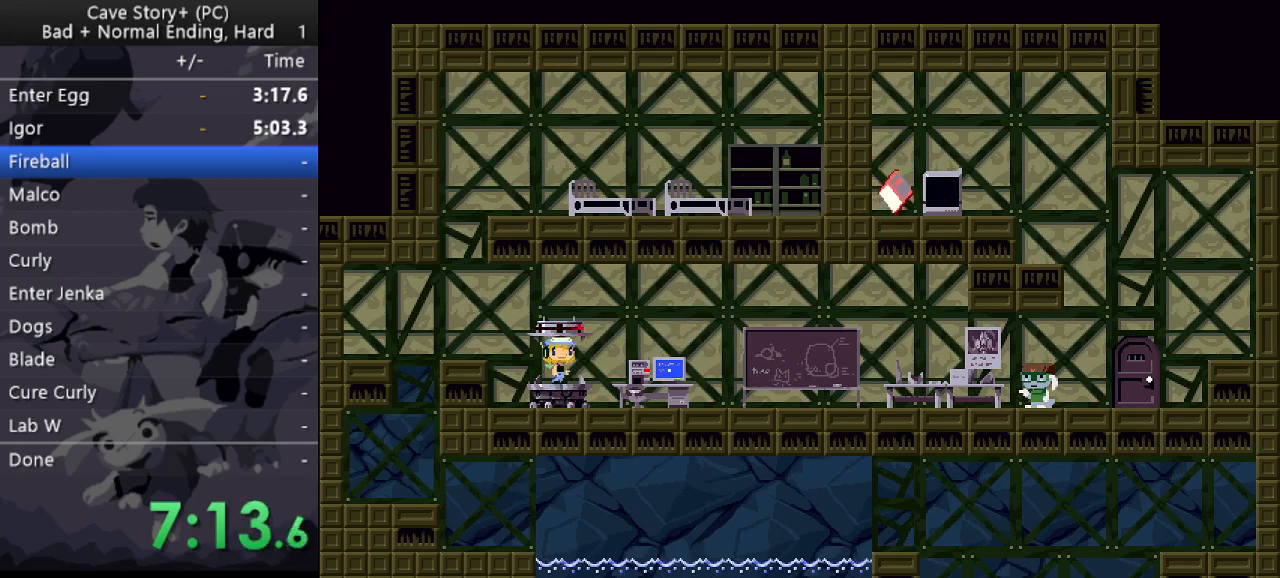
{"keys": [], "events": []}
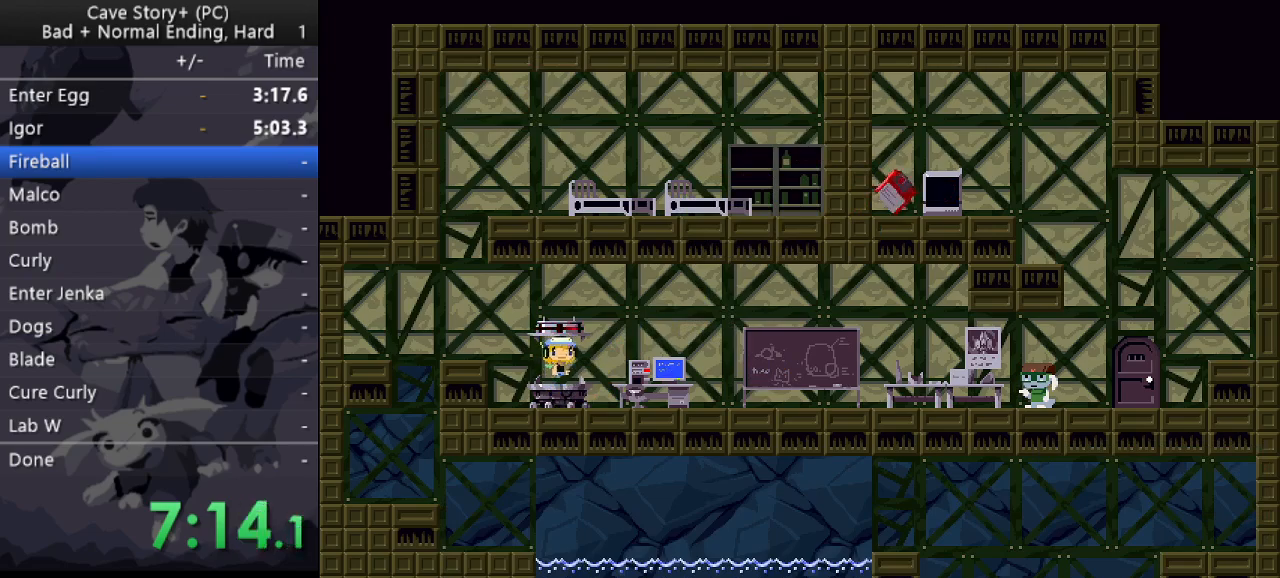
{"keys": ["x"], "events": [[150, "z", "down"], [233, "x", "down"], [283, "z", "up"], [383, "x", "up"], [383, "z", "down"], [467, "x", "down"], [467, "z", "up"]]}
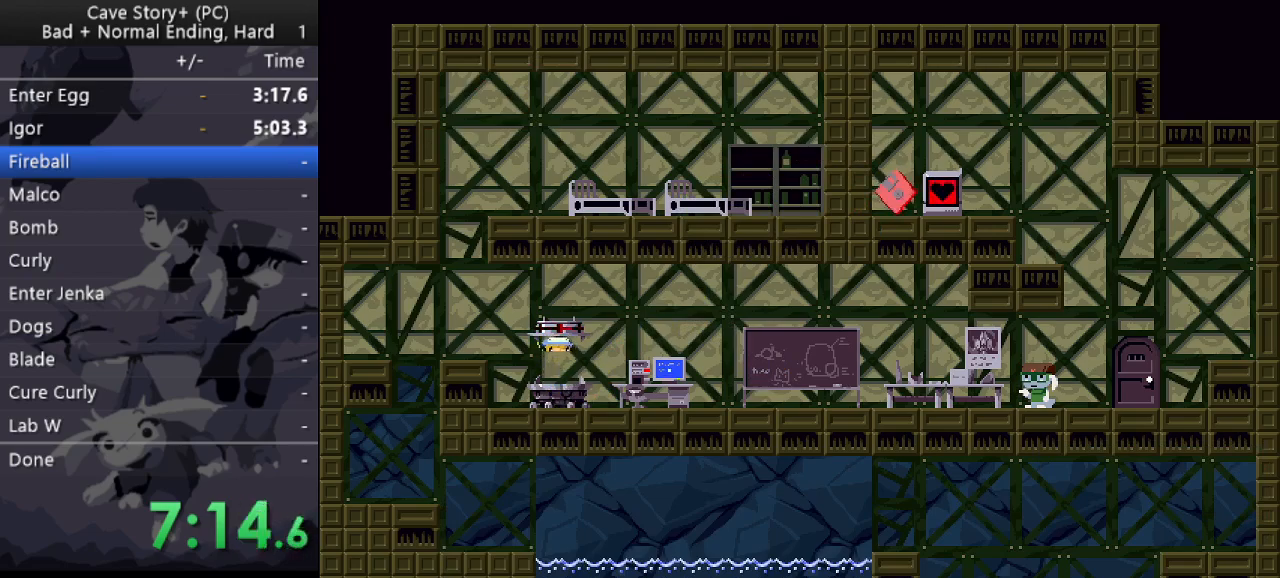
{"keys": ["z"], "events": [[17, "z", "down"], [67, "x", "up"], [117, "x", "down"], [117, "z", "up"], [200, "x", "up"], [200, "z", "down"], [250, "x", "down"], [250, "z", "up"], [300, "z", "down"], [350, "x", "up"]]}
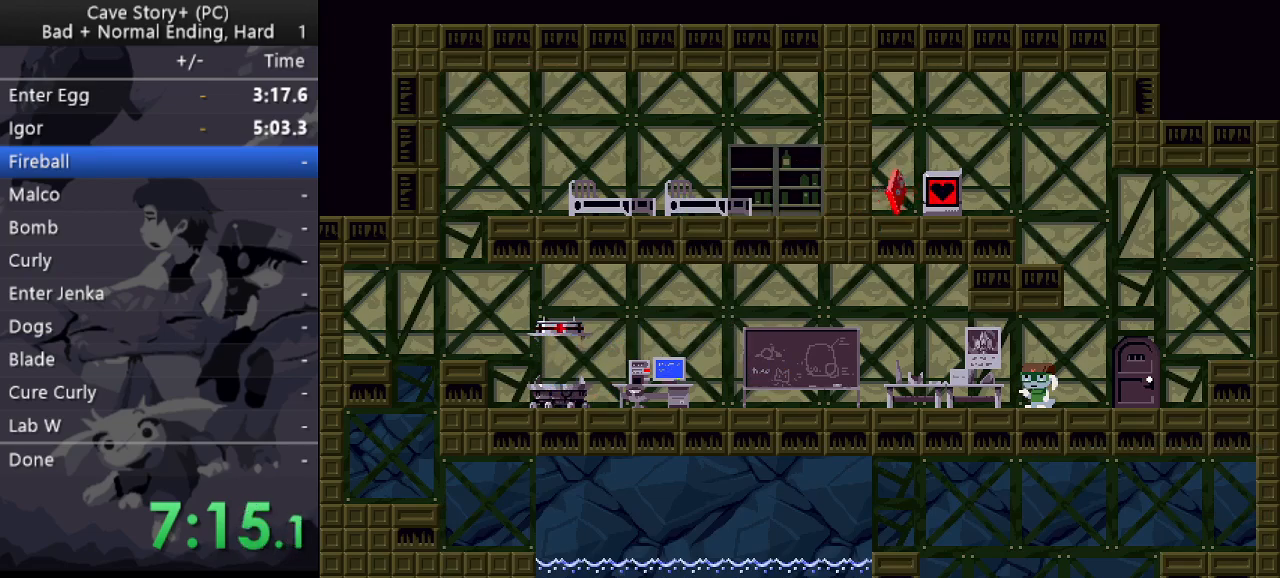
{"keys": ["down", "right"], "events": [[83, "z", "up"], [267, "down", "down"], [267, "right", "down"]]}
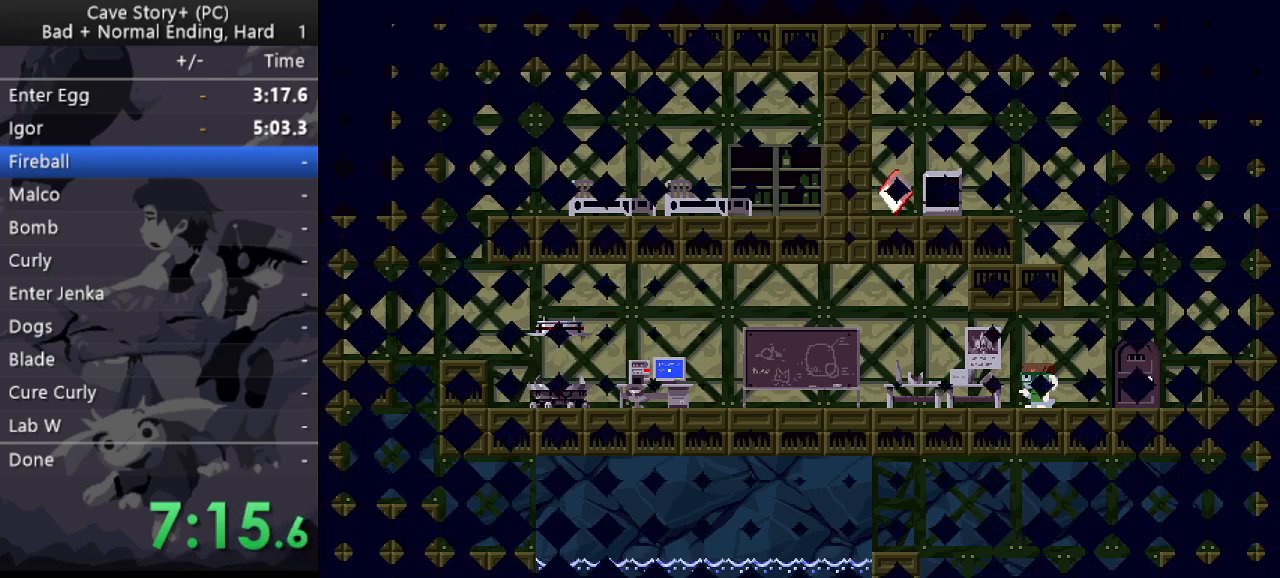
{"keys": ["down", "right"], "events": []}
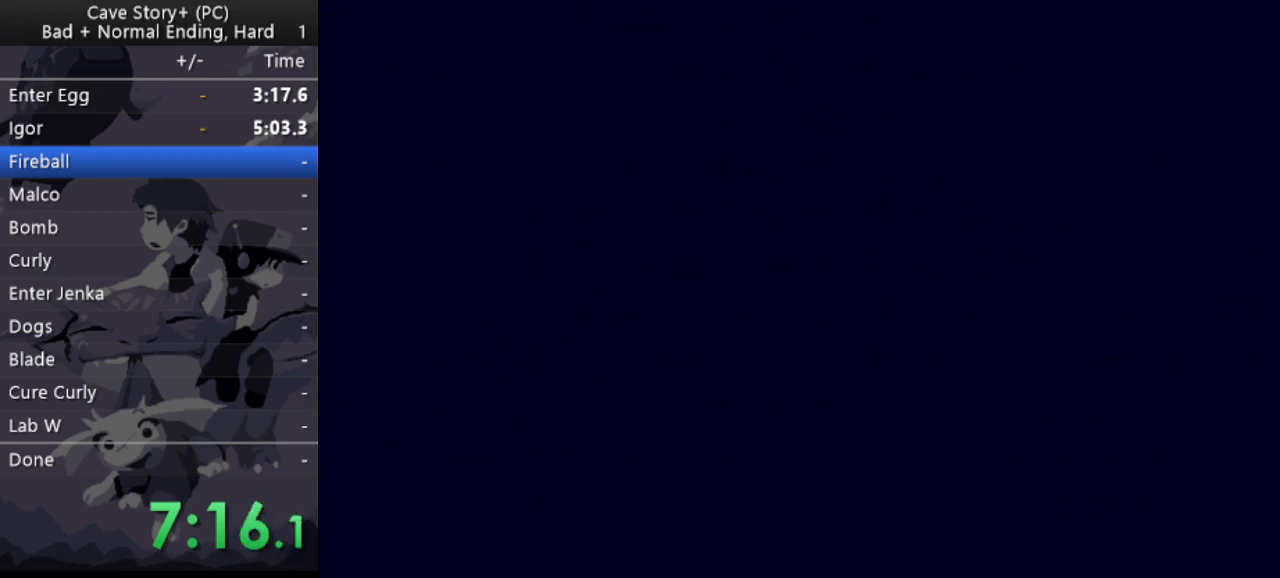
{"keys": ["down", "right"], "events": []}
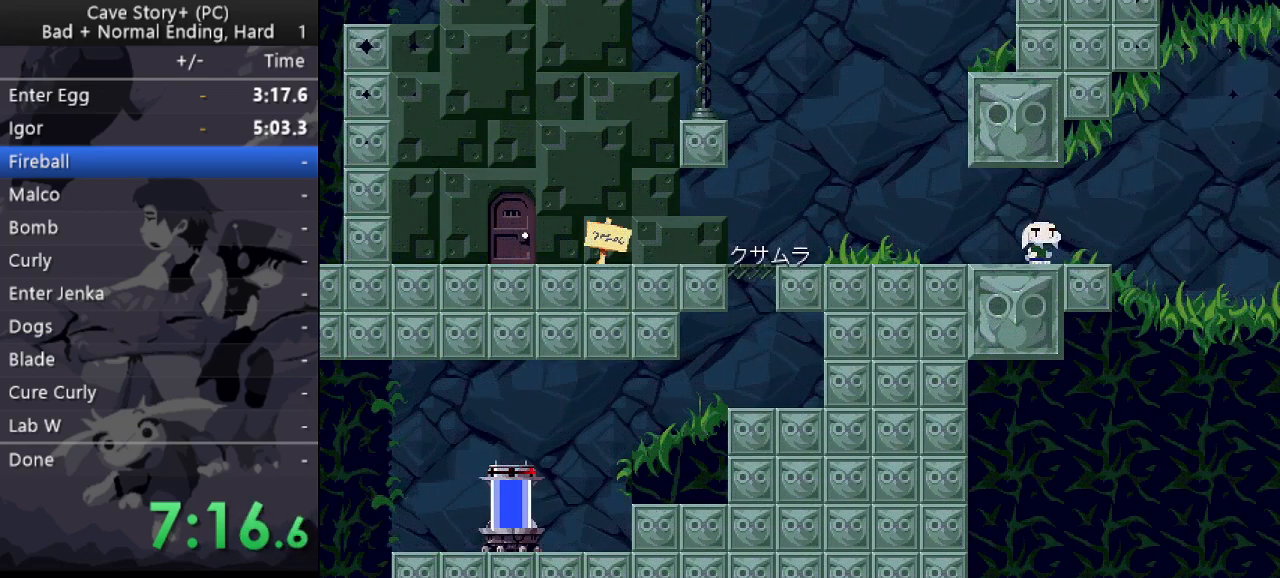
{"keys": ["down", "right"], "events": []}
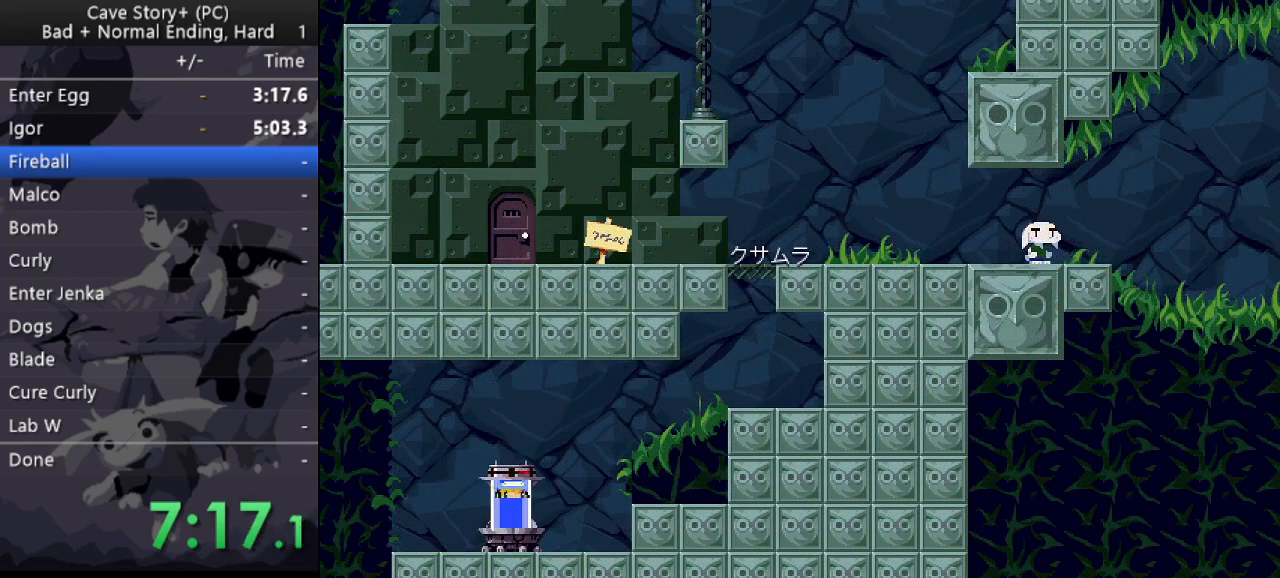
{"keys": ["down", "right"], "events": []}